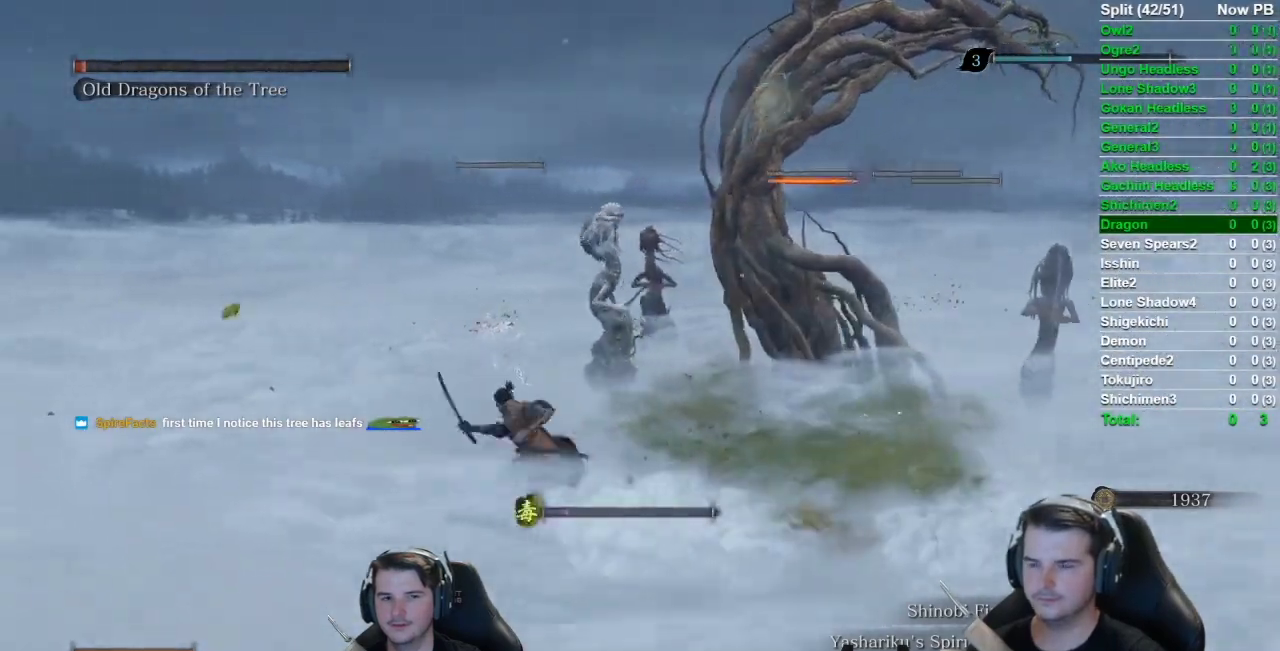
Gameplay with a controller (Xbox layout); each line is a JSON object with the inputs held at the frame after it. "events" lists button and stick changes between this image and that frame as [ms after this image, input, new state], when the widget could be followed in between.
{"buttons": ["R3"], "left_stick": "center", "right_stick": "center"}
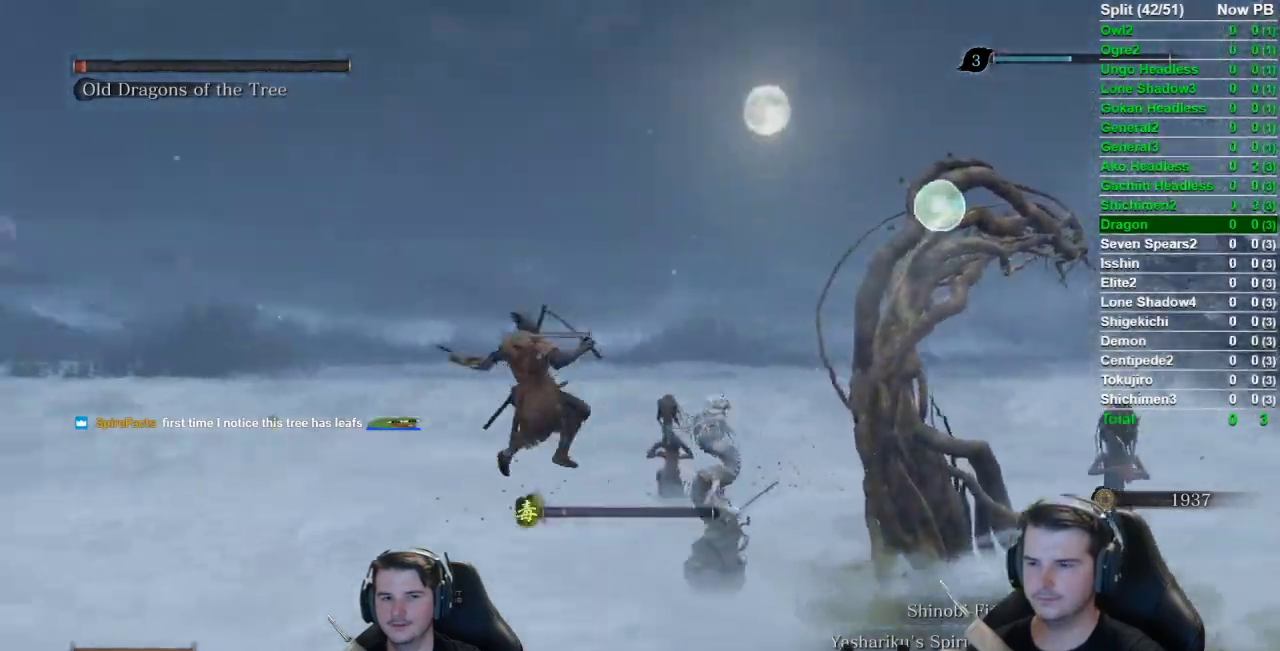
{"buttons": [], "left_stick": "center", "right_stick": "center"}
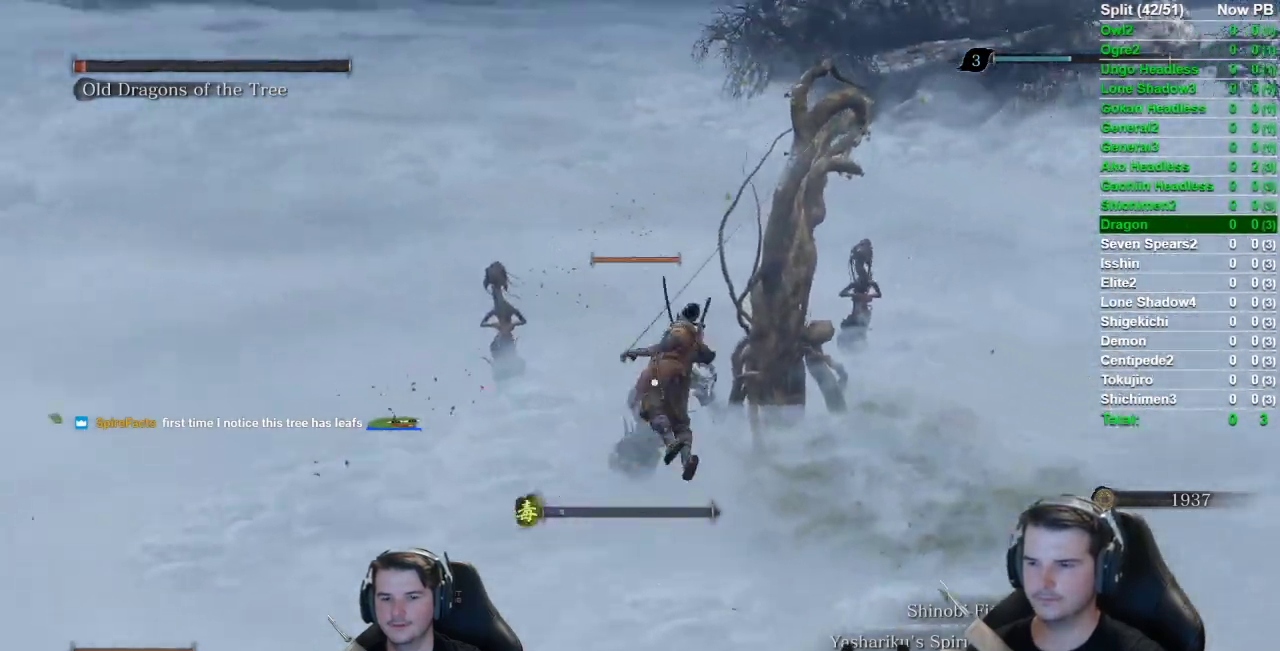
{"buttons": [], "left_stick": "up", "right_stick": "center", "events": [[116, "left_stick", "up"]]}
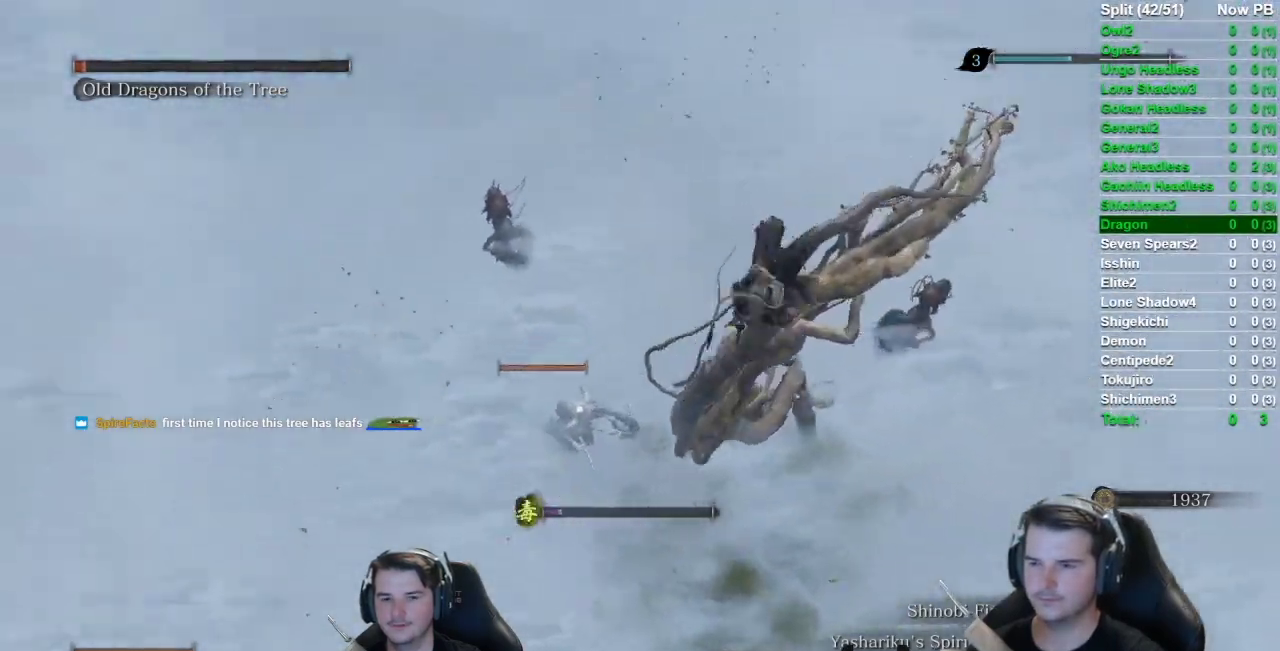
{"buttons": [], "left_stick": "up", "right_stick": "center", "events": []}
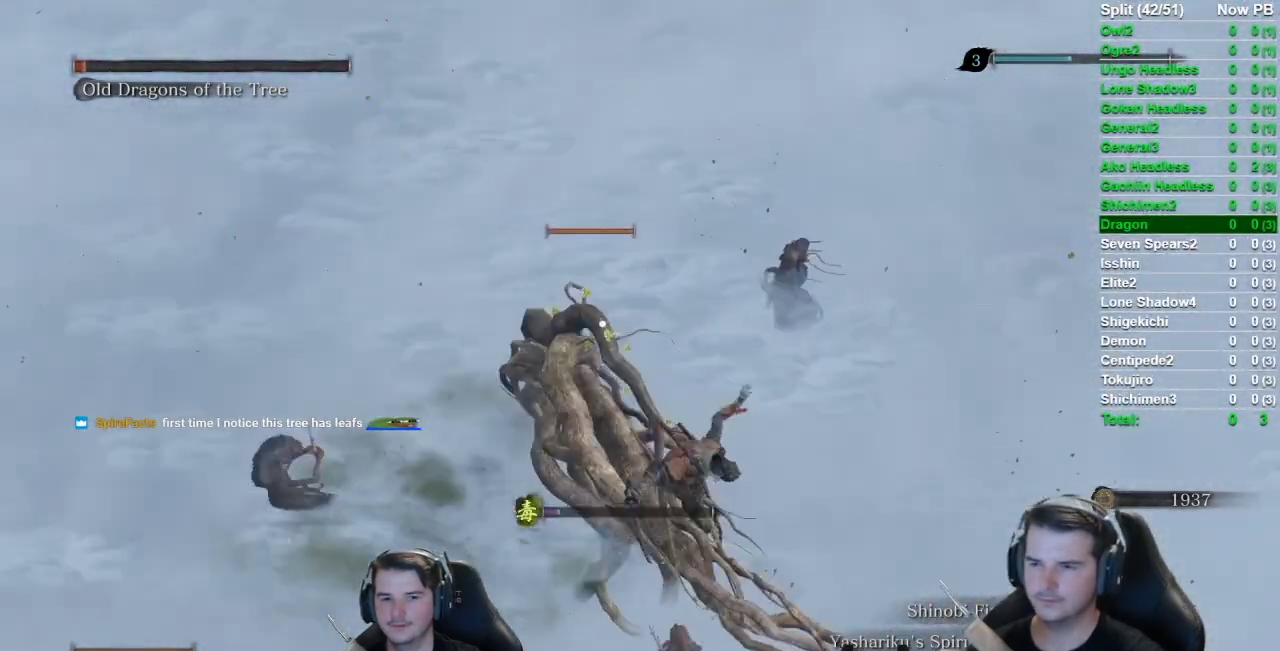
{"buttons": [], "left_stick": "up", "right_stick": "center", "events": [[16, "A", "down"], [116, "A", "up"]]}
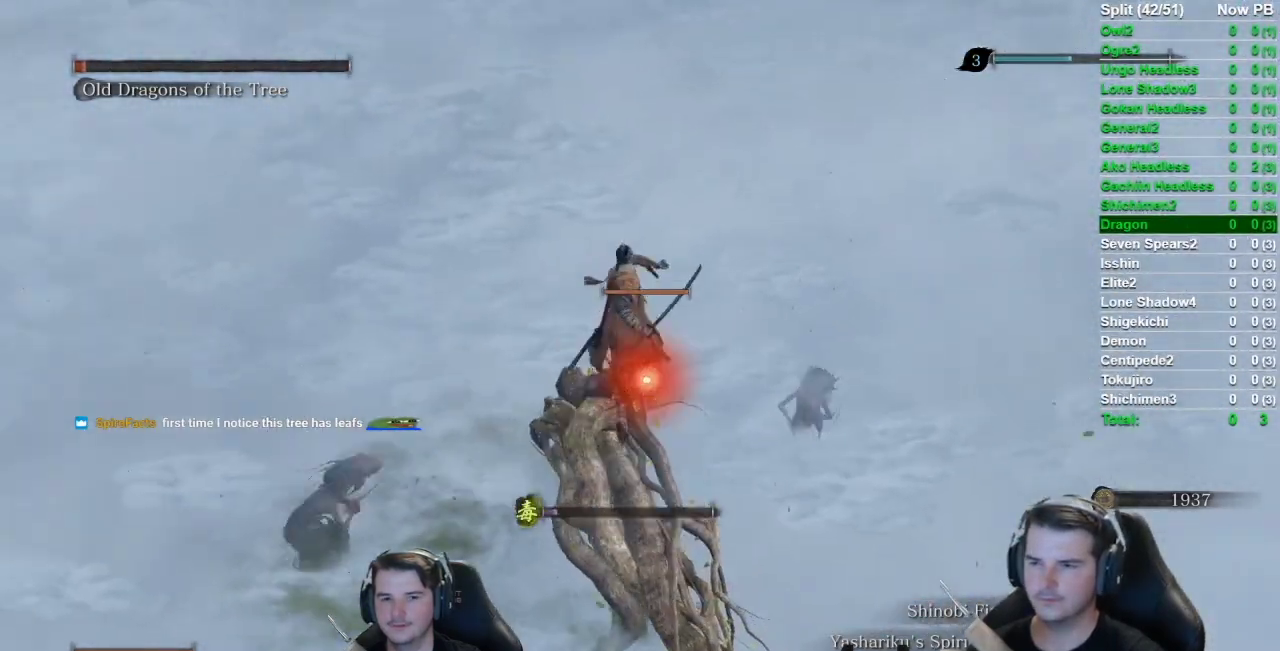
{"buttons": [], "left_stick": "center", "right_stick": "center", "events": [[84, "R1", "down"], [234, "R1", "up"], [284, "left_stick", "center"]]}
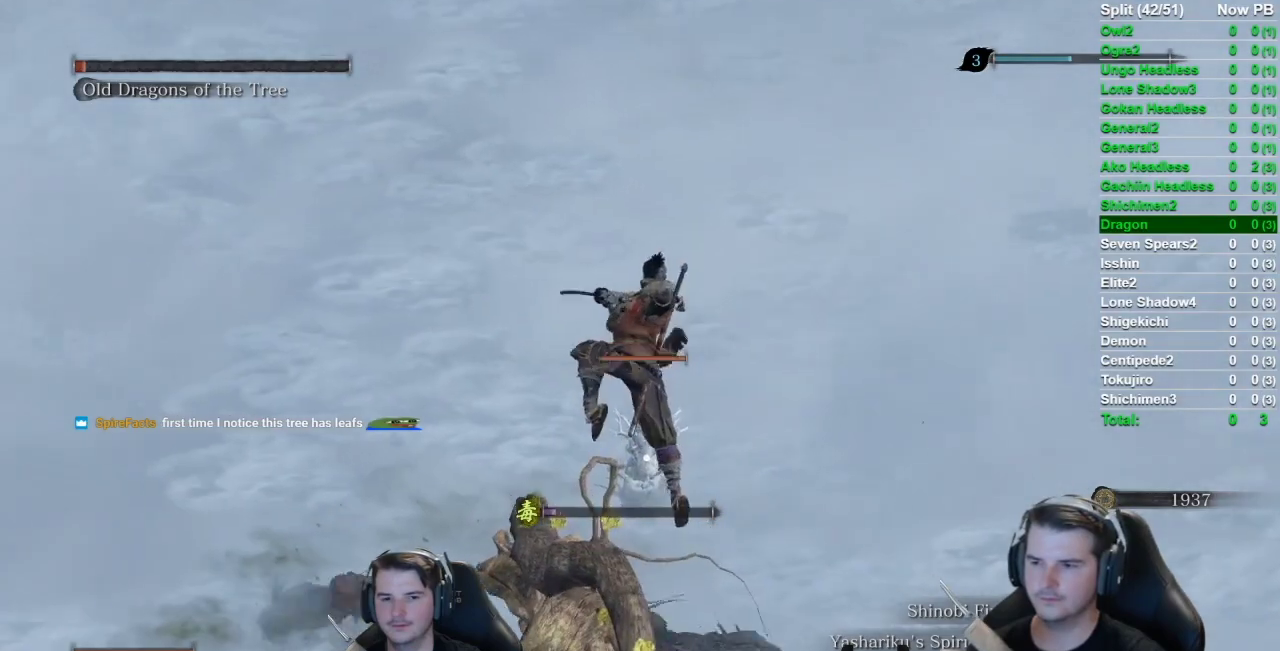
{"buttons": [], "left_stick": "up", "right_stick": "center", "events": [[116, "left_stick", "up"]]}
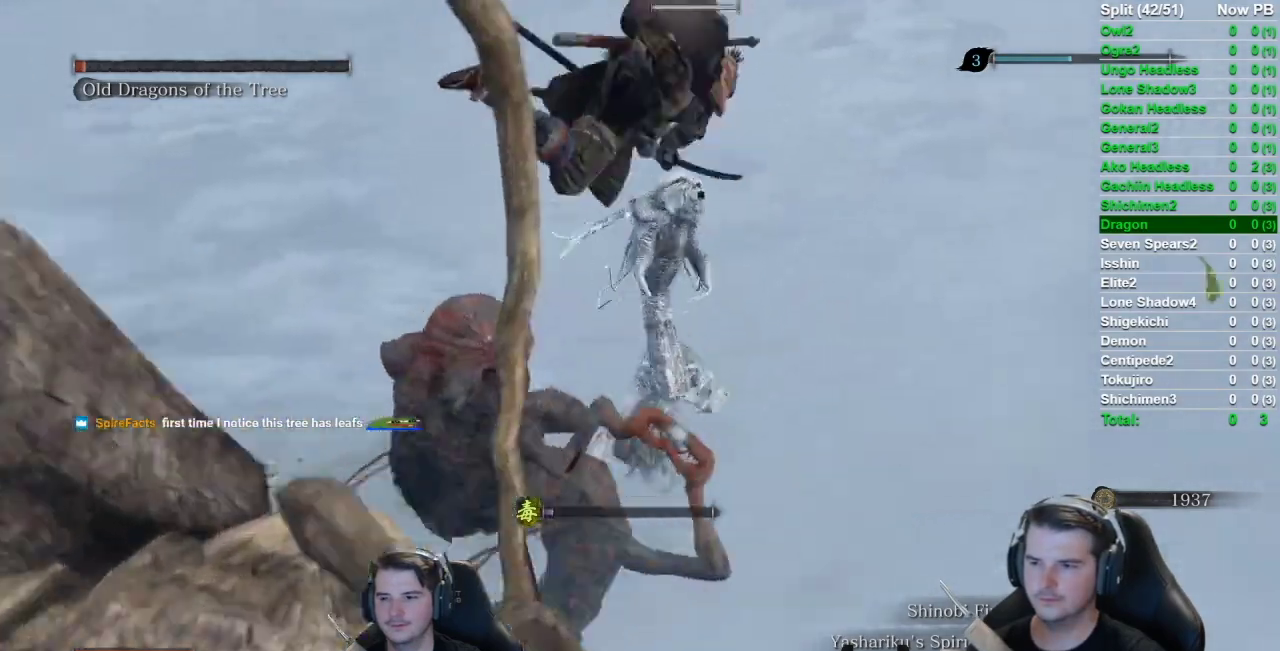
{"buttons": [], "left_stick": "up", "right_stick": "left", "events": [[250, "right_stick", "left"]]}
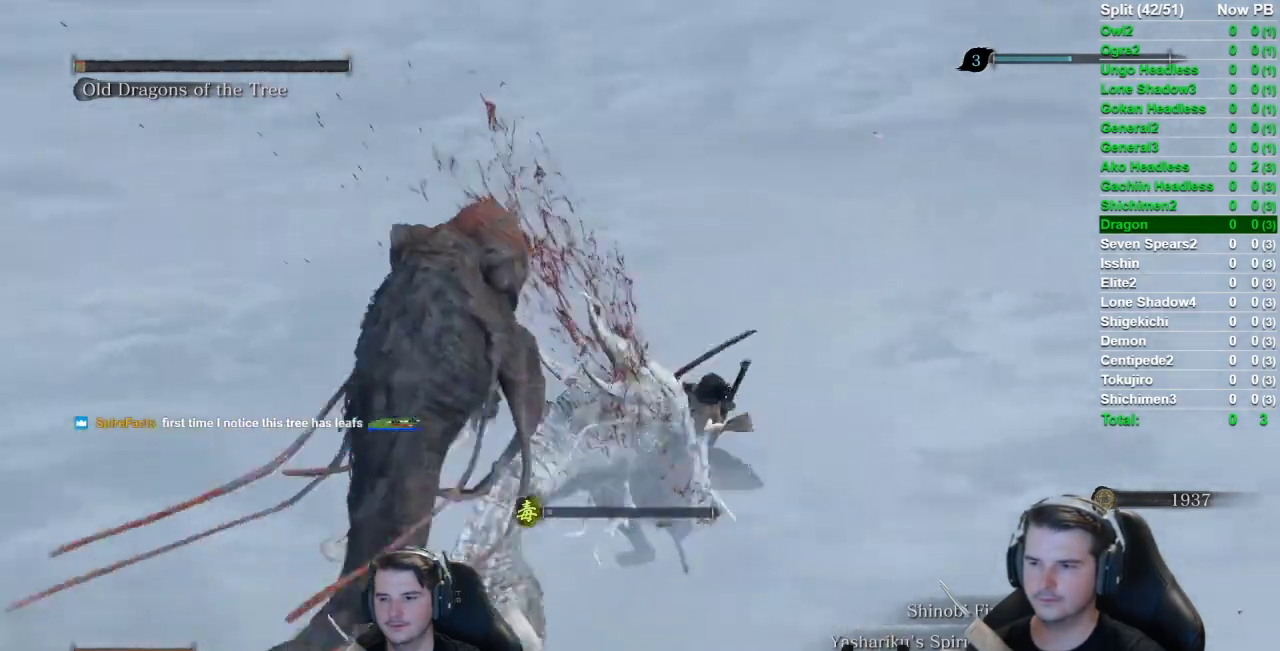
{"buttons": [], "left_stick": "up", "right_stick": "left", "events": [[283, "right_stick", "up-left"], [350, "right_stick", "center"], [483, "right_stick", "left"]]}
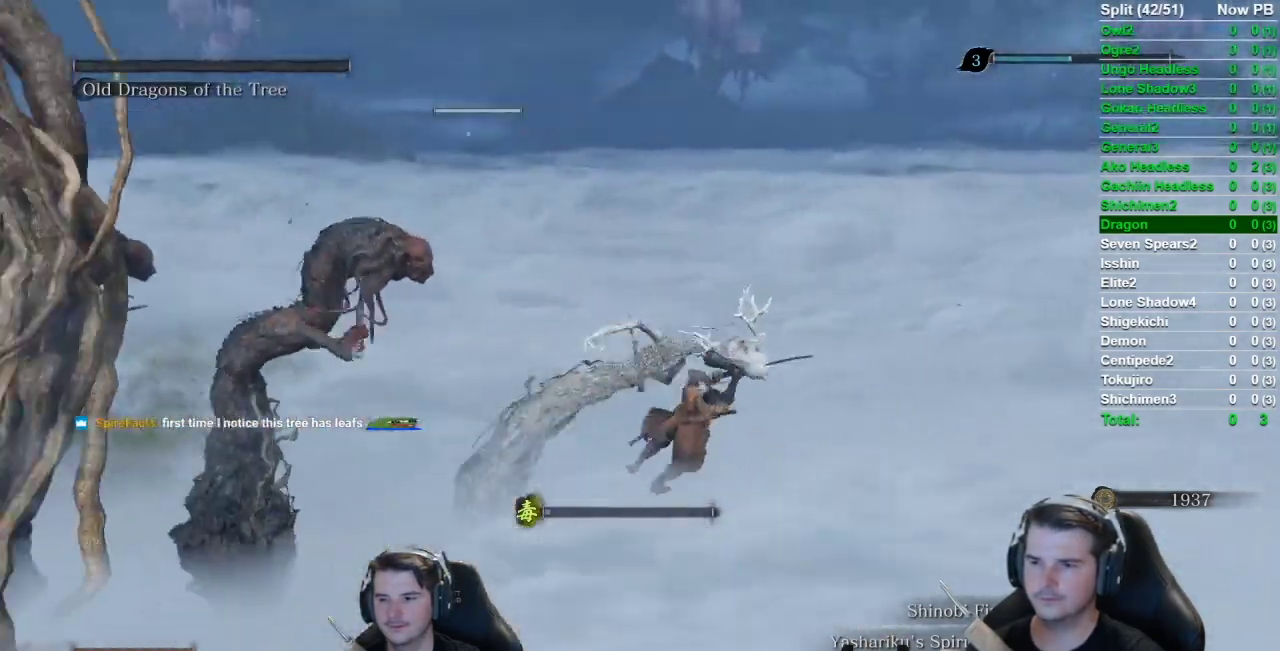
{"buttons": ["B"], "left_stick": "up", "right_stick": "center", "events": [[451, "B", "down"], [484, "right_stick", "center"]]}
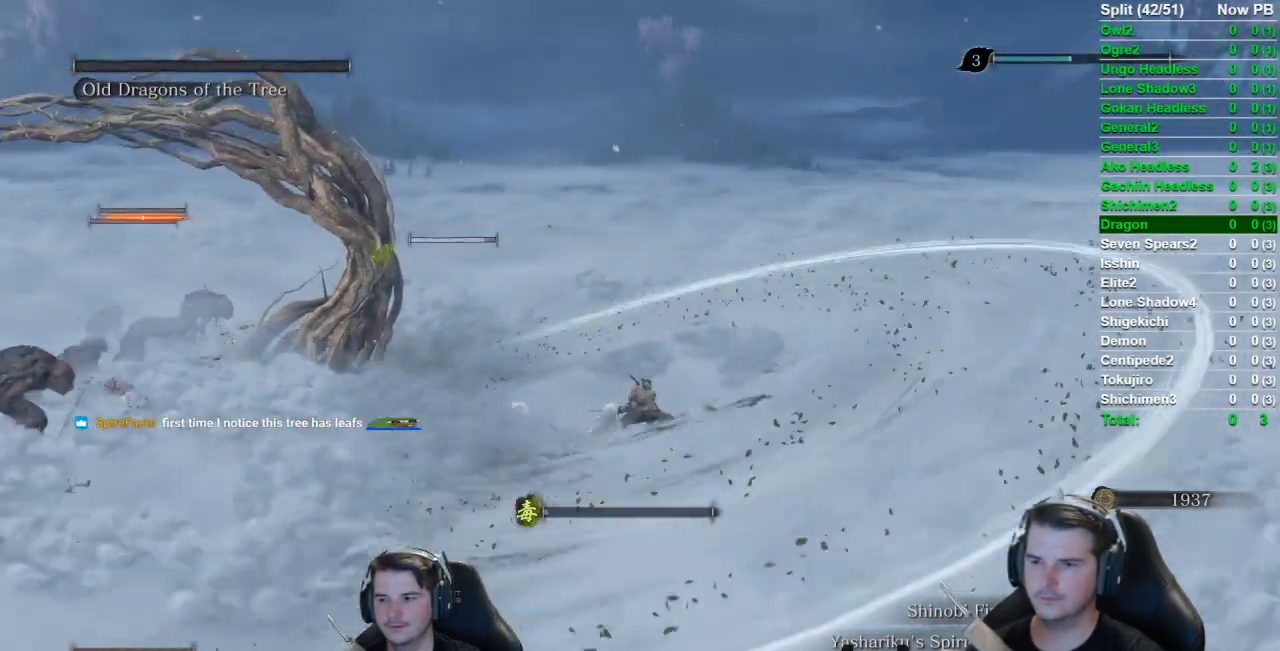
{"buttons": ["B"], "left_stick": "up", "right_stick": "right", "events": [[116, "right_stick", "up-right"], [200, "right_stick", "right"]]}
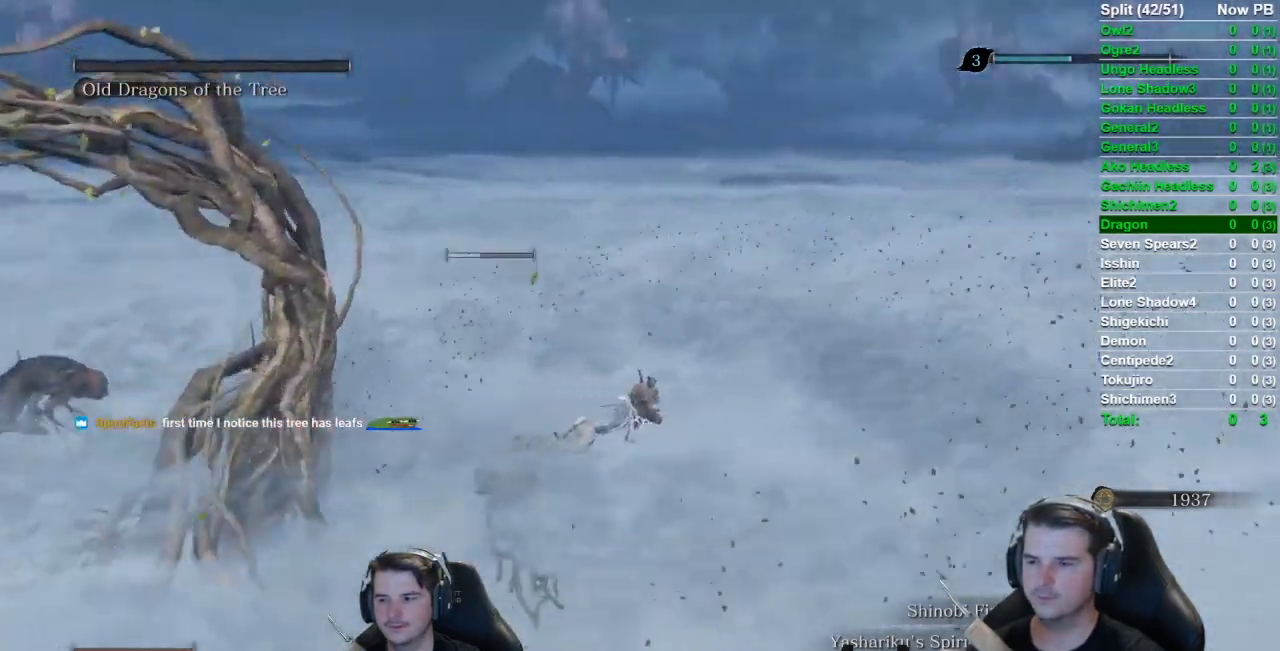
{"buttons": ["B"], "left_stick": "up", "right_stick": "right", "events": []}
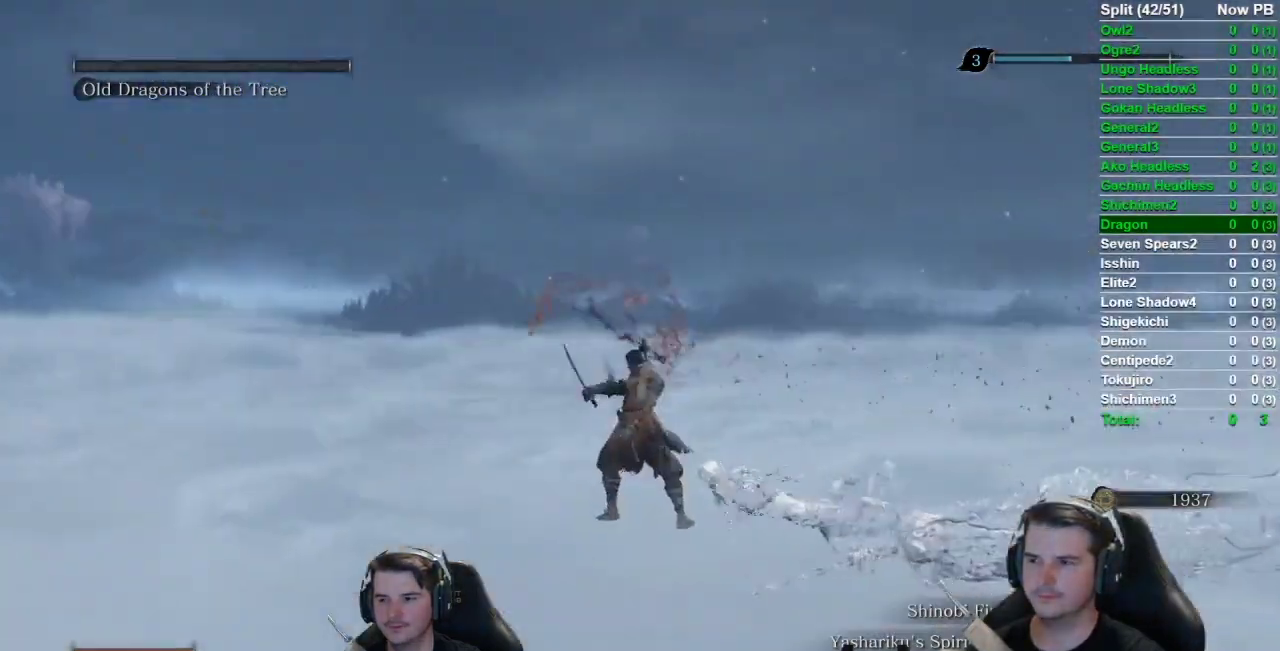
{"buttons": ["B"], "left_stick": "up", "right_stick": "right", "events": []}
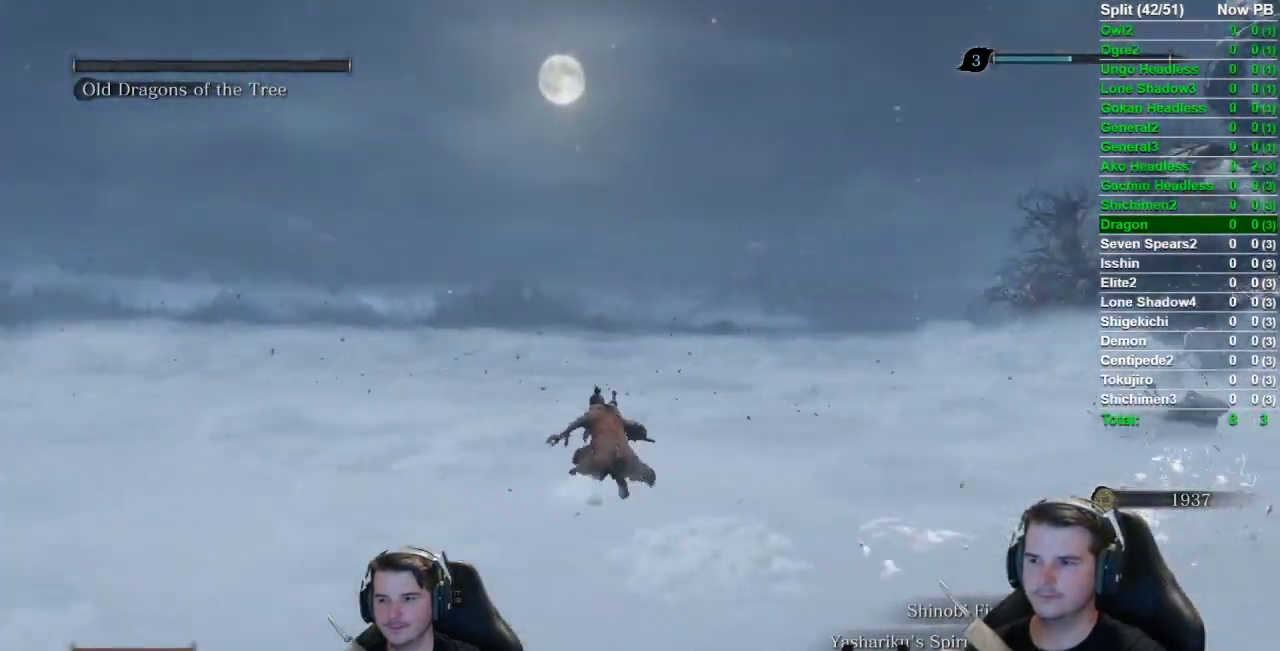
{"buttons": ["B"], "left_stick": "up", "right_stick": "center", "events": [[250, "right_stick", "center"]]}
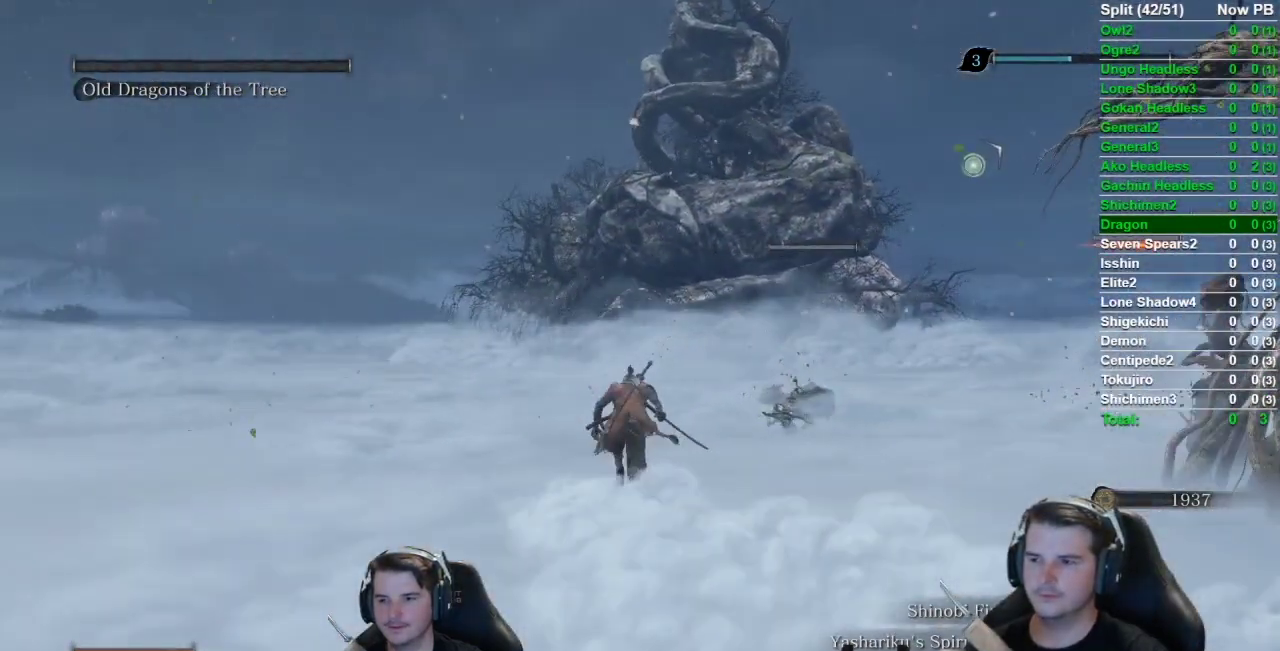
{"buttons": ["B"], "left_stick": "up", "right_stick": "center", "events": []}
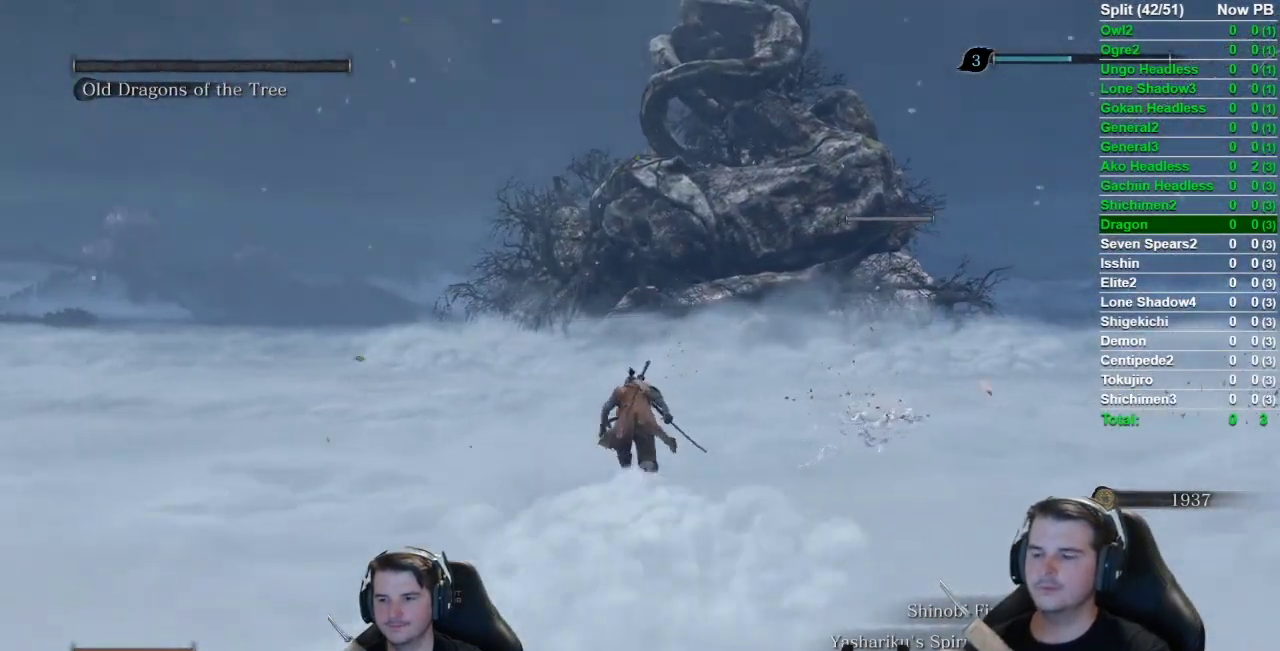
{"buttons": [], "left_stick": "up", "right_stick": "center", "events": [[84, "right_stick", "down-right"], [467, "B", "up"], [484, "right_stick", "center"]]}
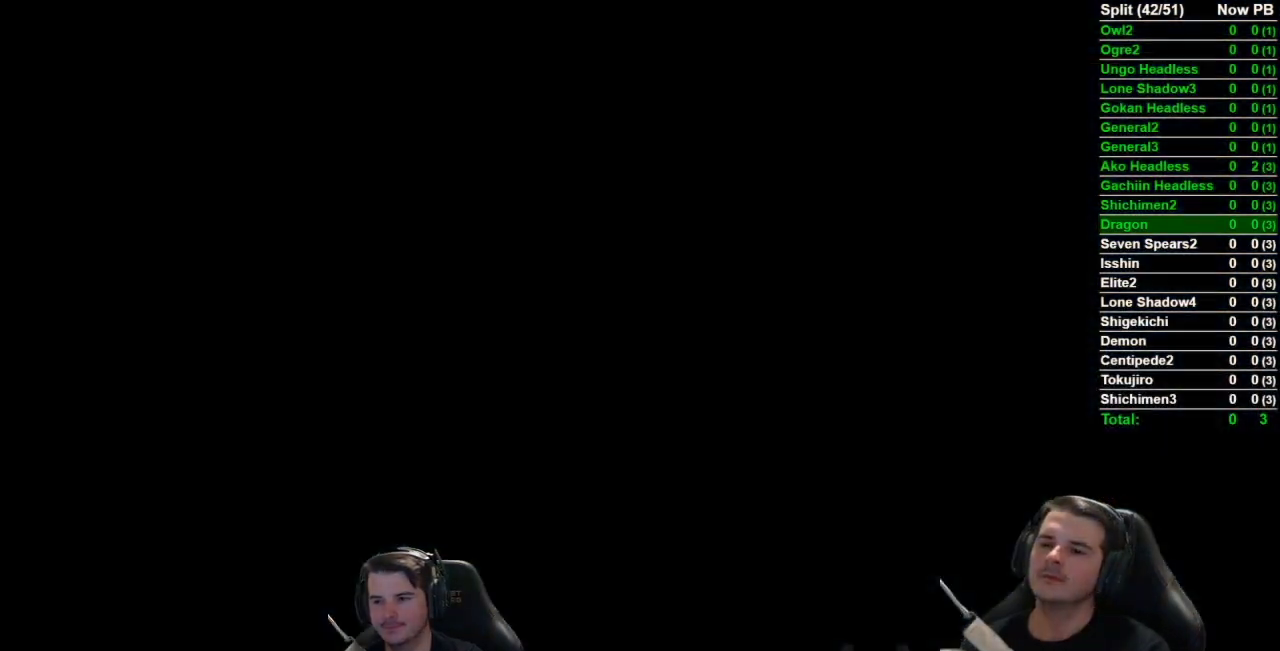
{"buttons": [], "left_stick": "down", "right_stick": "center", "events": [[16, "START", "down"], [83, "START", "up"], [116, "left_stick", "center"], [216, "START", "down"], [300, "START", "up"], [400, "START", "down"], [450, "START", "up"], [483, "left_stick", "down"]]}
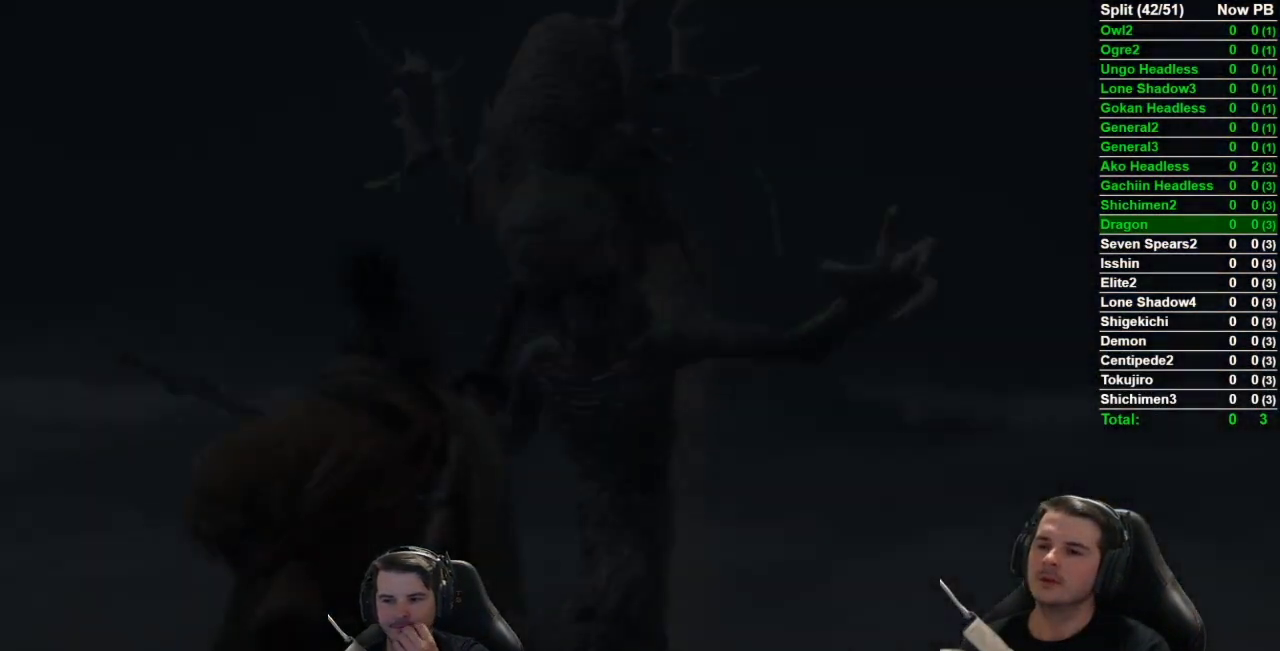
{"buttons": [], "left_stick": "down", "right_stick": "center", "events": [[50, "START", "down"], [117, "START", "up"], [217, "START", "down"], [284, "START", "up"]]}
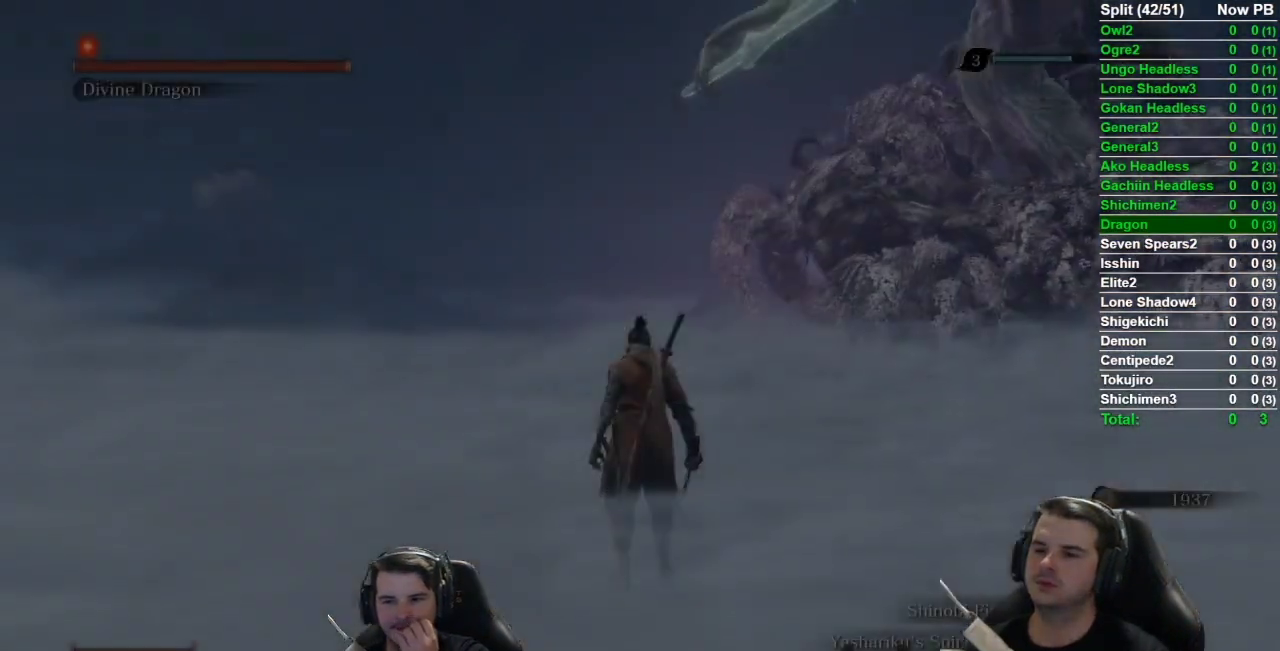
{"buttons": ["B"], "left_stick": "up", "right_stick": "center", "events": [[66, "B", "down"], [66, "left_stick", "up"], [183, "right_stick", "right"], [400, "right_stick", "center"]]}
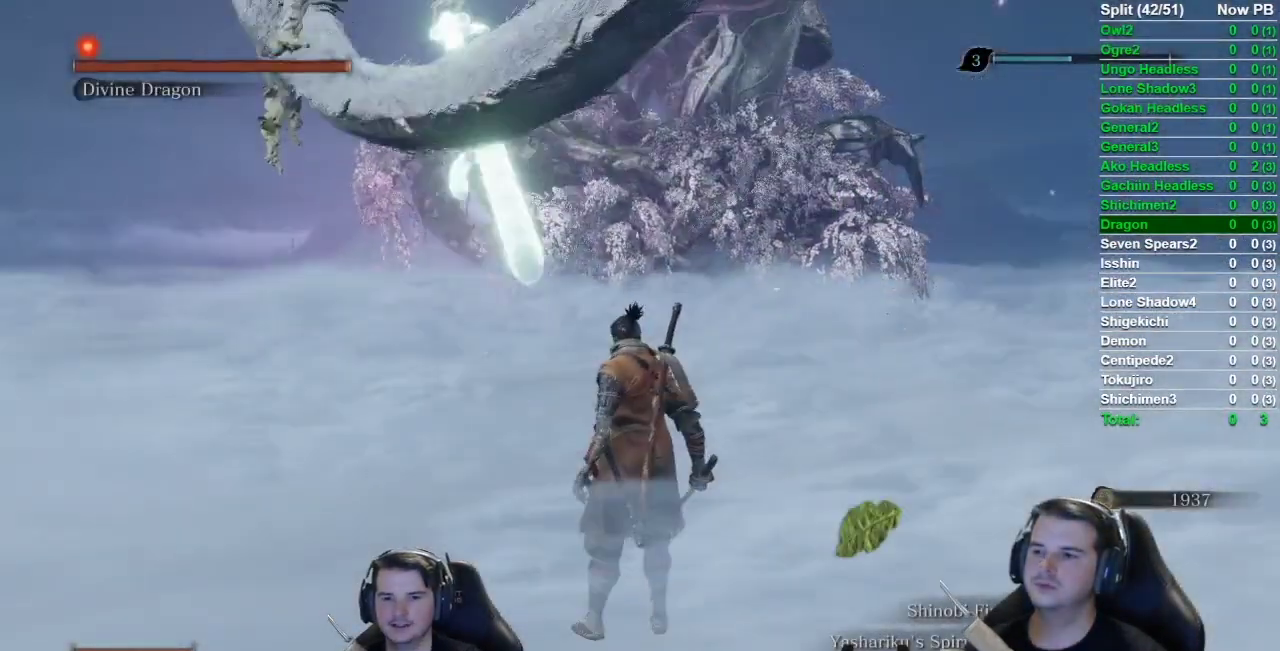
{"buttons": ["B"], "left_stick": "up", "right_stick": "center", "events": []}
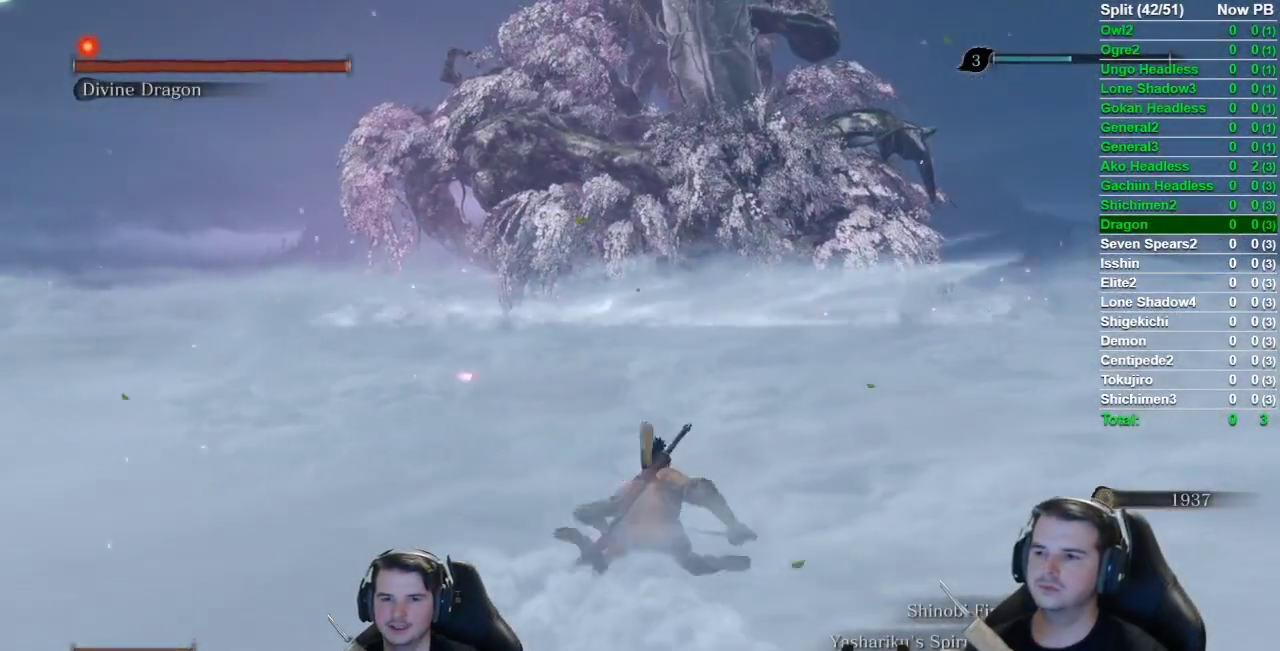
{"buttons": ["B"], "left_stick": "up", "right_stick": "center", "events": []}
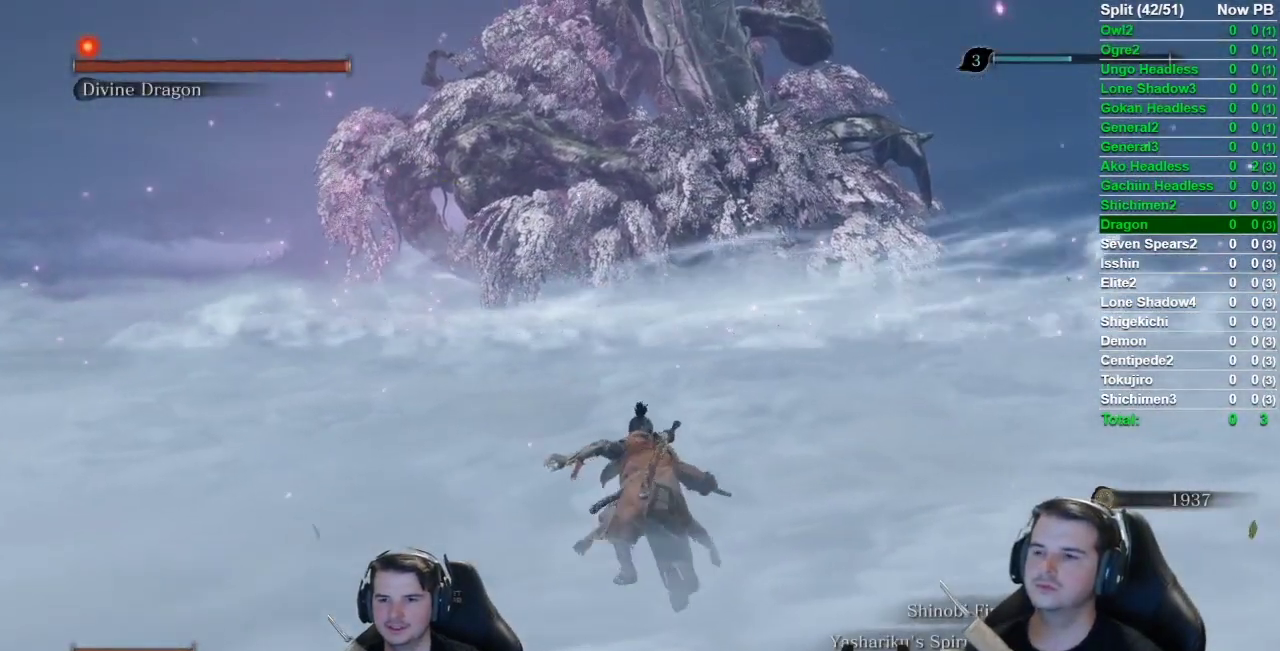
{"buttons": ["B"], "left_stick": "up", "right_stick": "center", "events": []}
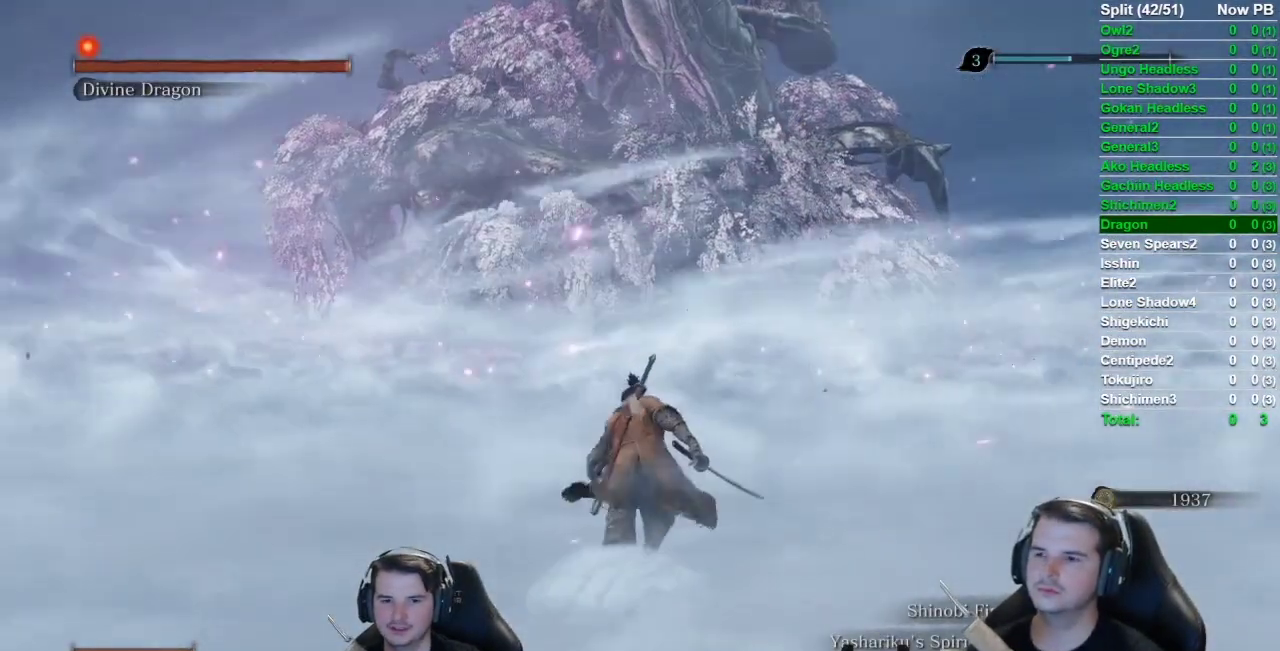
{"buttons": ["B"], "left_stick": "up", "right_stick": "center", "events": []}
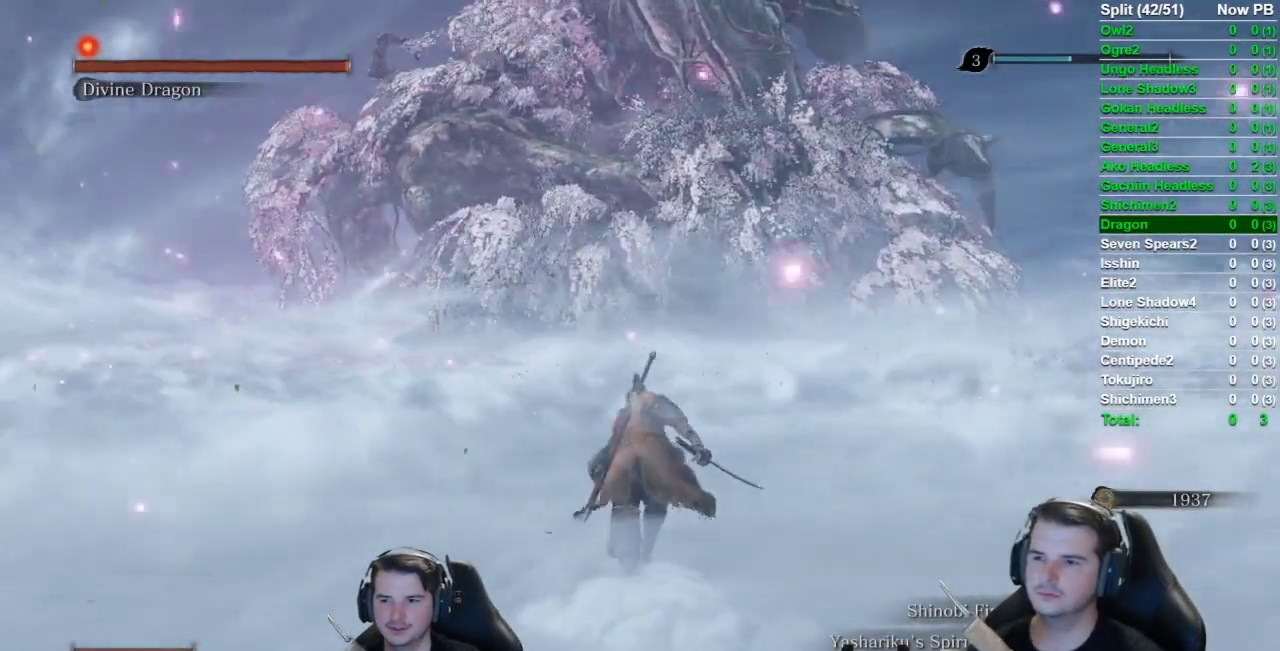
{"buttons": ["B"], "left_stick": "up", "right_stick": "center", "events": []}
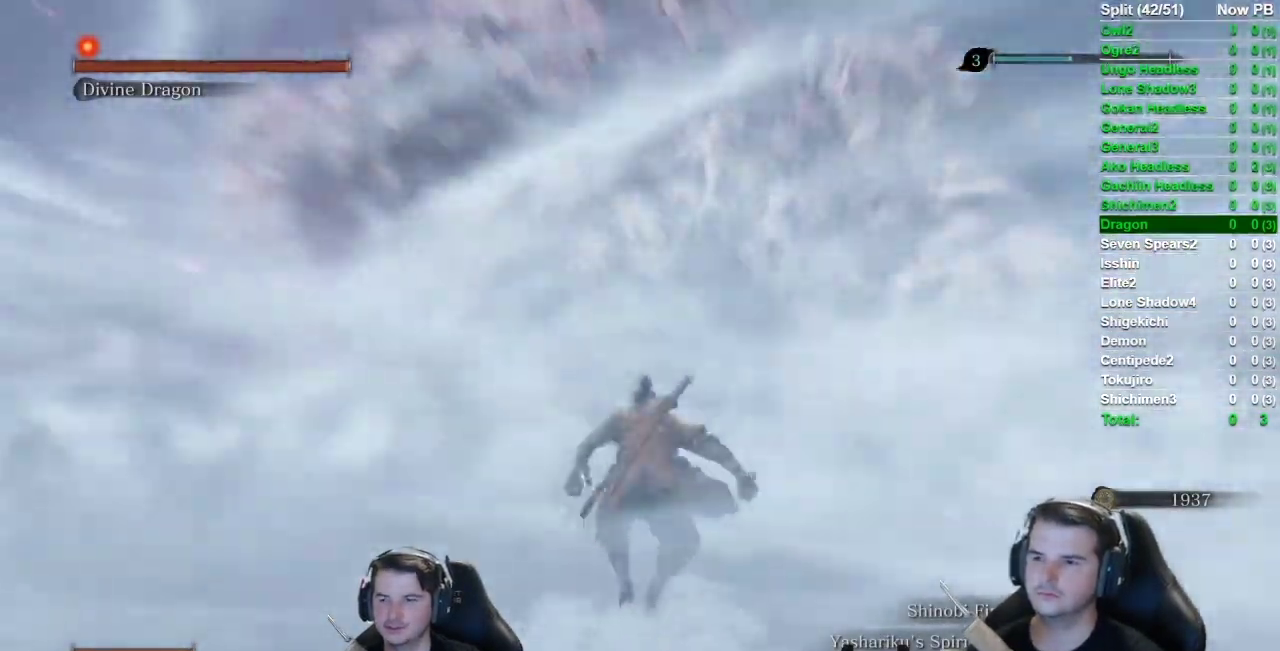
{"buttons": [], "left_stick": "center", "right_stick": "center", "events": [[434, "B", "up"], [434, "left_stick", "center"]]}
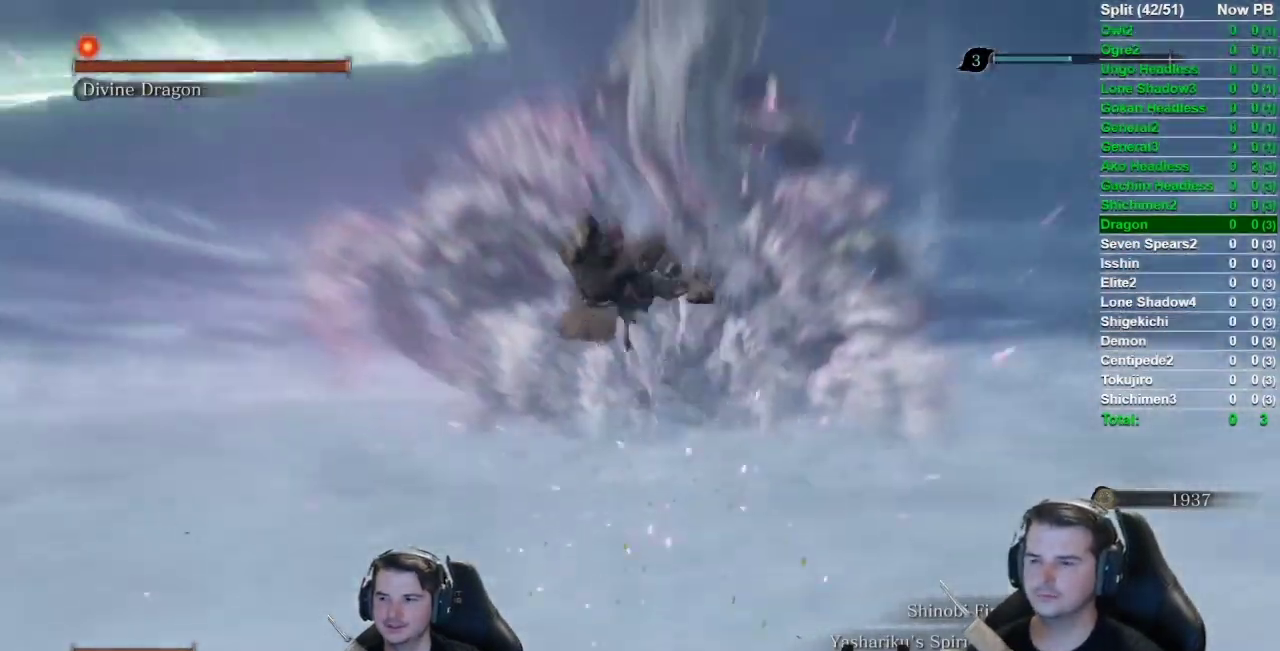
{"buttons": [], "left_stick": "down", "right_stick": "center", "events": [[251, "left_stick", "down"]]}
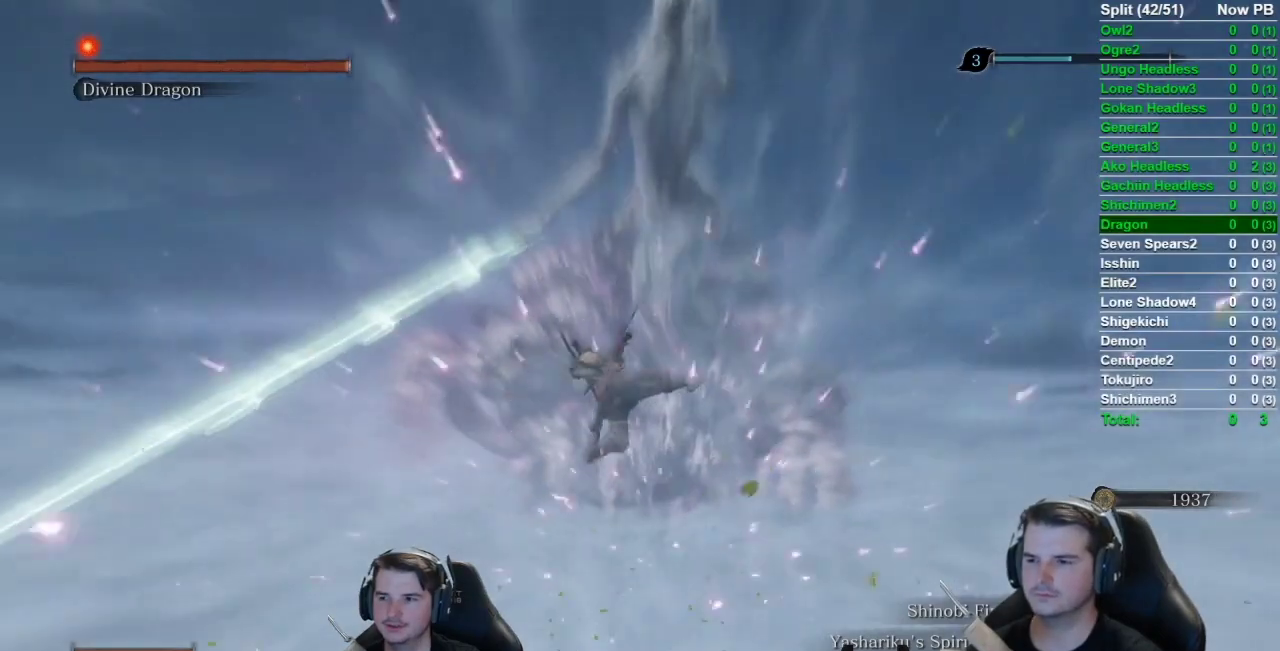
{"buttons": [], "left_stick": "down", "right_stick": "center", "events": [[83, "left_stick", "center"], [250, "left_stick", "down"]]}
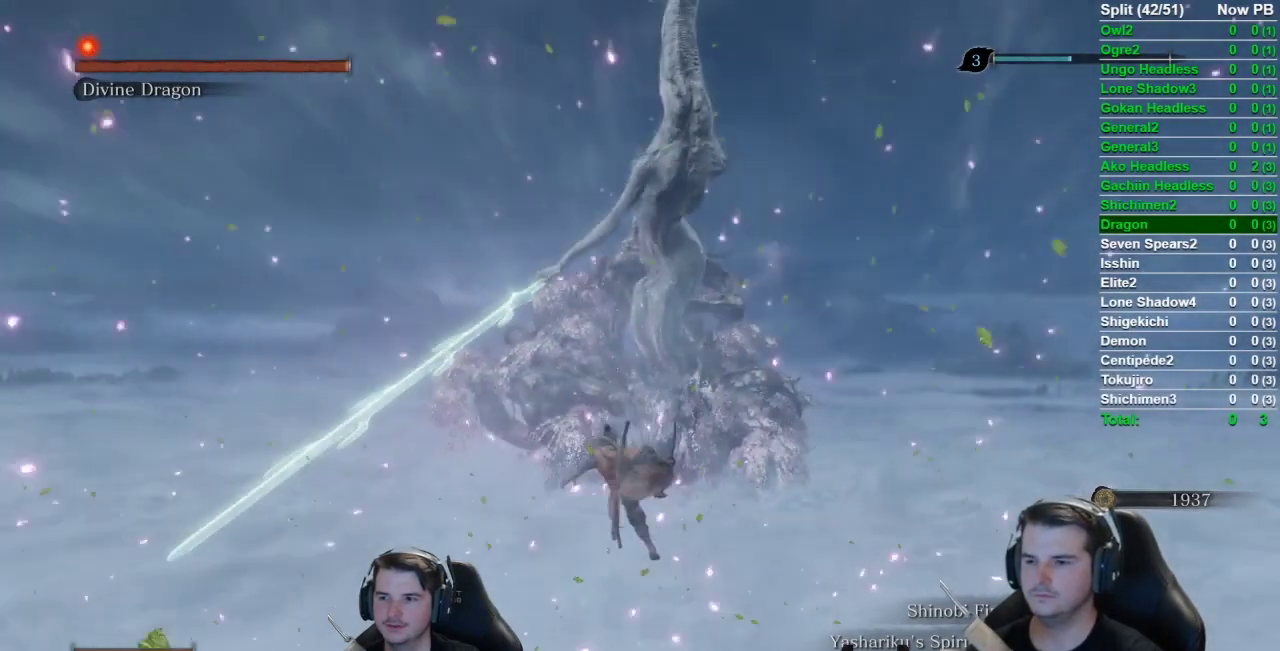
{"buttons": ["B"], "left_stick": "down", "right_stick": "center", "events": [[251, "B", "down"]]}